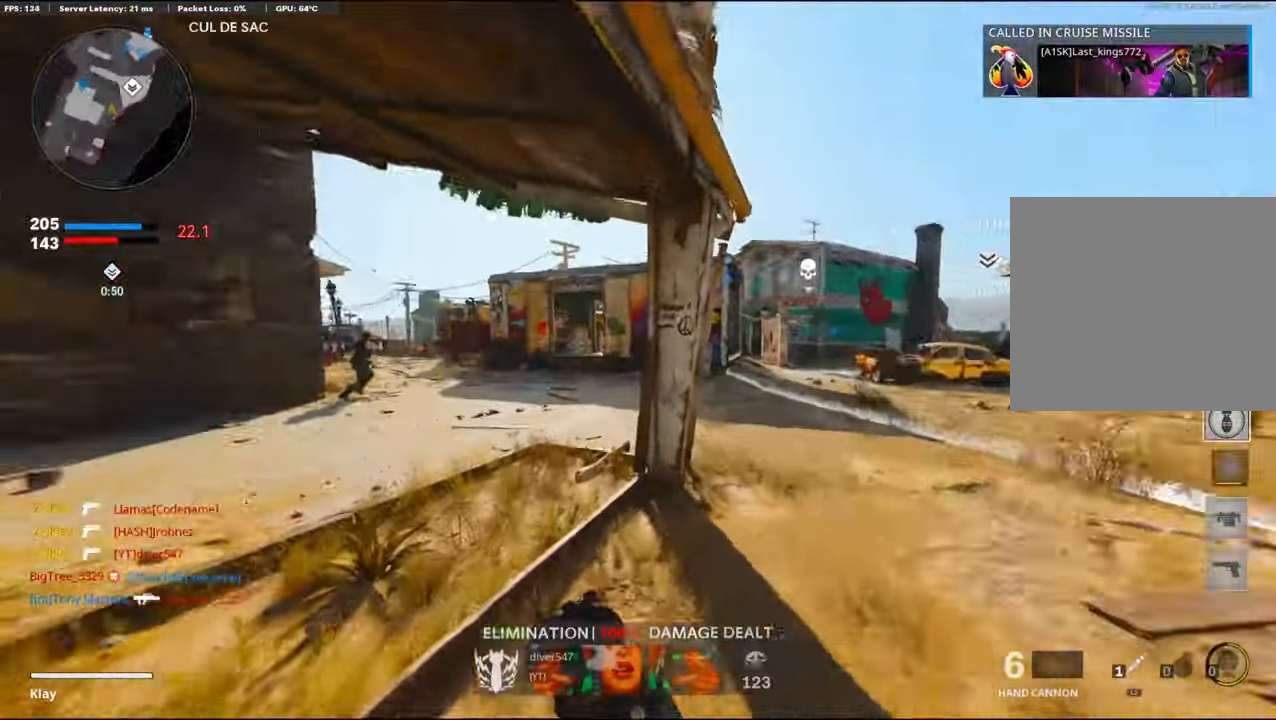
Gameplay with a controller (PlayStation layout); each line is a JSON object with the inputs held at the frame after it. "events" lists button and stick changes between this image and that frame as [ms after this image, input, new state], when the widget could be followed in between.
{"buttons": [], "left_stick": "up", "right_stick": "center", "events": [[133, "right_stick", "center"]]}
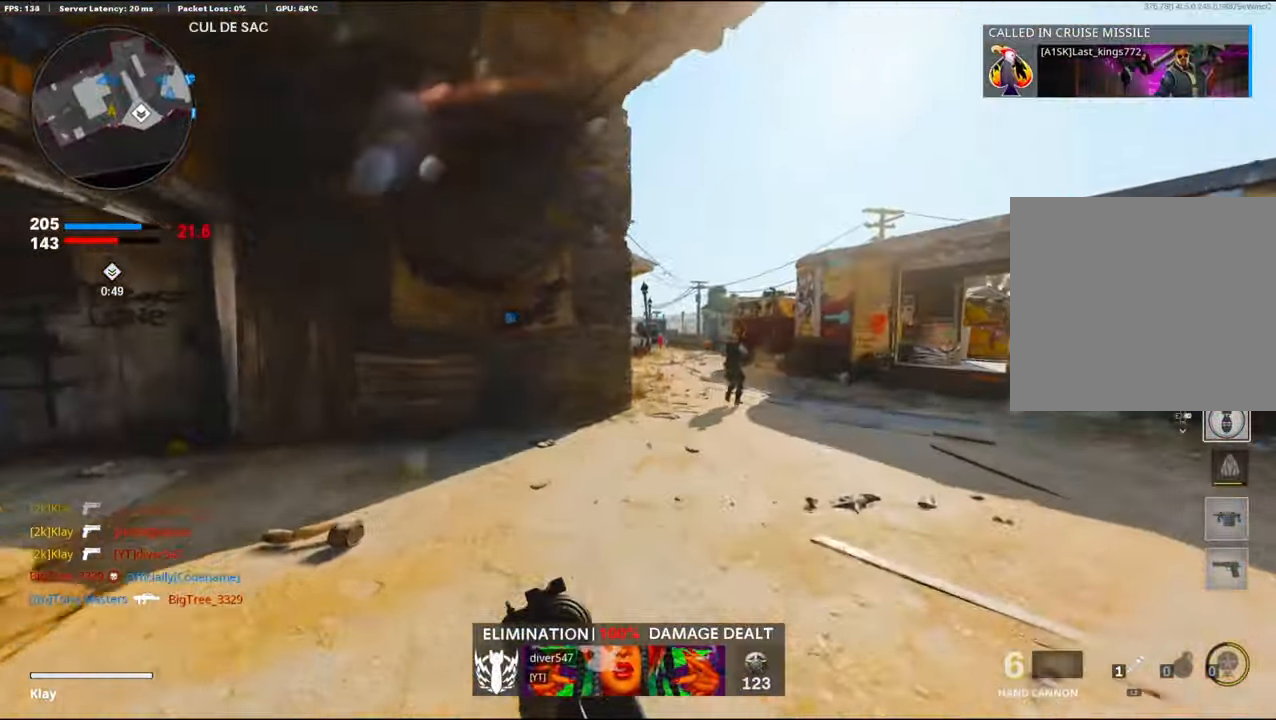
{"buttons": ["L1", "R1"], "left_stick": "down-left", "right_stick": "up-left", "events": [[33, "right_stick", "right"], [83, "L1", "down"], [217, "right_stick", "center"], [300, "right_stick", "up"], [367, "left_stick", "up-left"], [367, "right_stick", "up-left"], [500, "R1", "down"], [500, "left_stick", "down-left"]]}
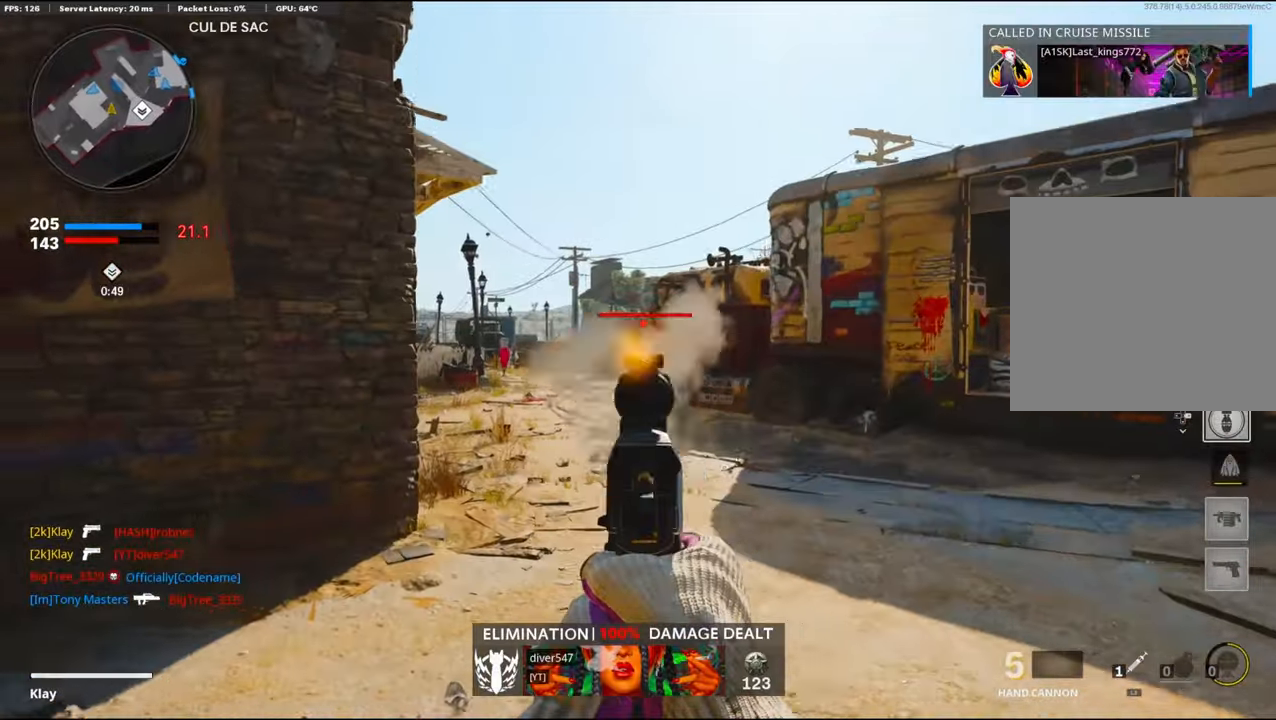
{"buttons": [], "left_stick": "up", "right_stick": "left", "events": [[50, "right_stick", "center"], [100, "L1", "up"], [150, "R1", "up"], [150, "left_stick", "up-left"], [184, "right_stick", "left"], [200, "L3", "down"], [417, "left_stick", "up"], [484, "L3", "up"]]}
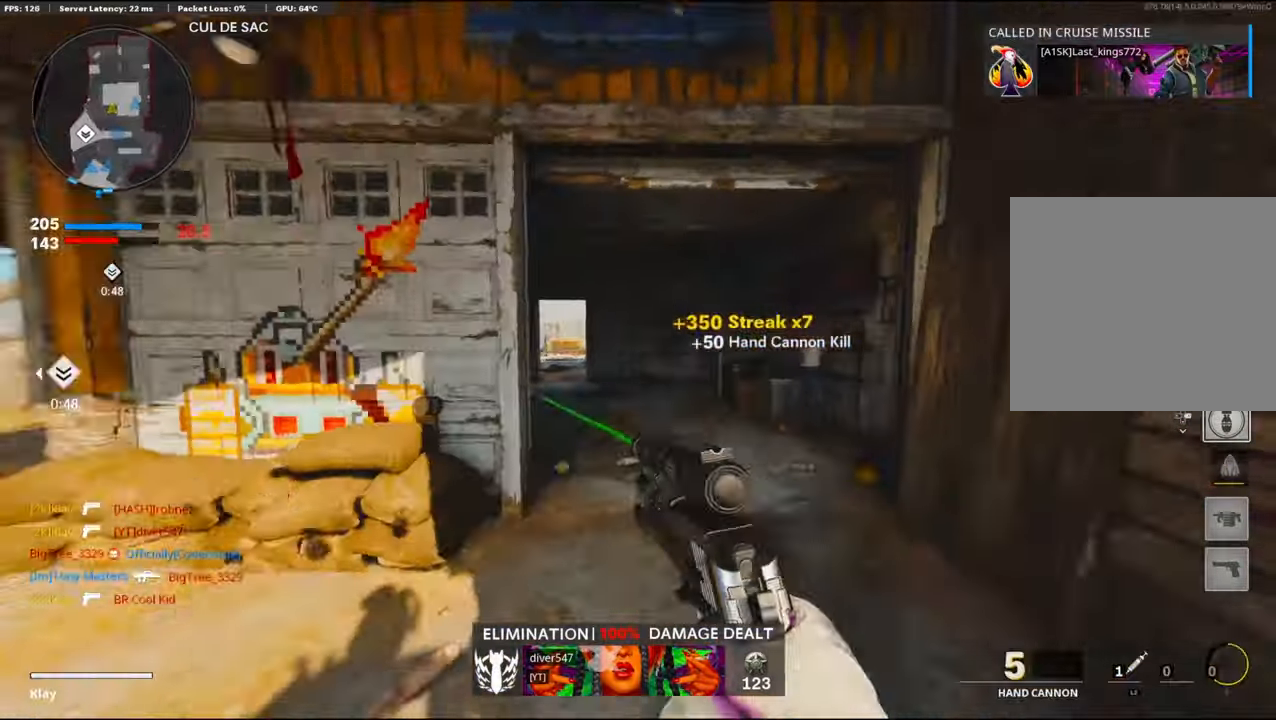
{"buttons": [], "left_stick": "up", "right_stick": "center", "events": [[34, "right_stick", "center"], [267, "right_stick", "left"], [384, "right_stick", "center"]]}
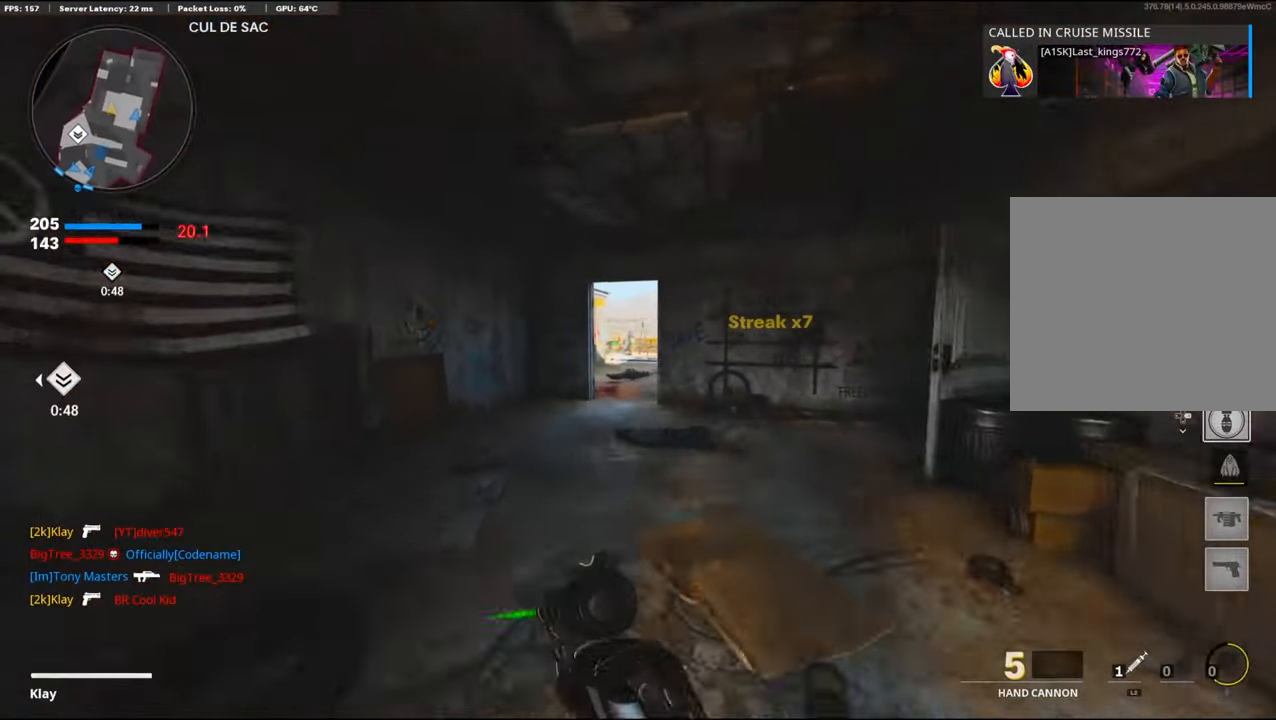
{"buttons": [], "left_stick": "up", "right_stick": "right", "events": [[134, "right_stick", "right"], [350, "R3", "down"], [484, "R3", "up"]]}
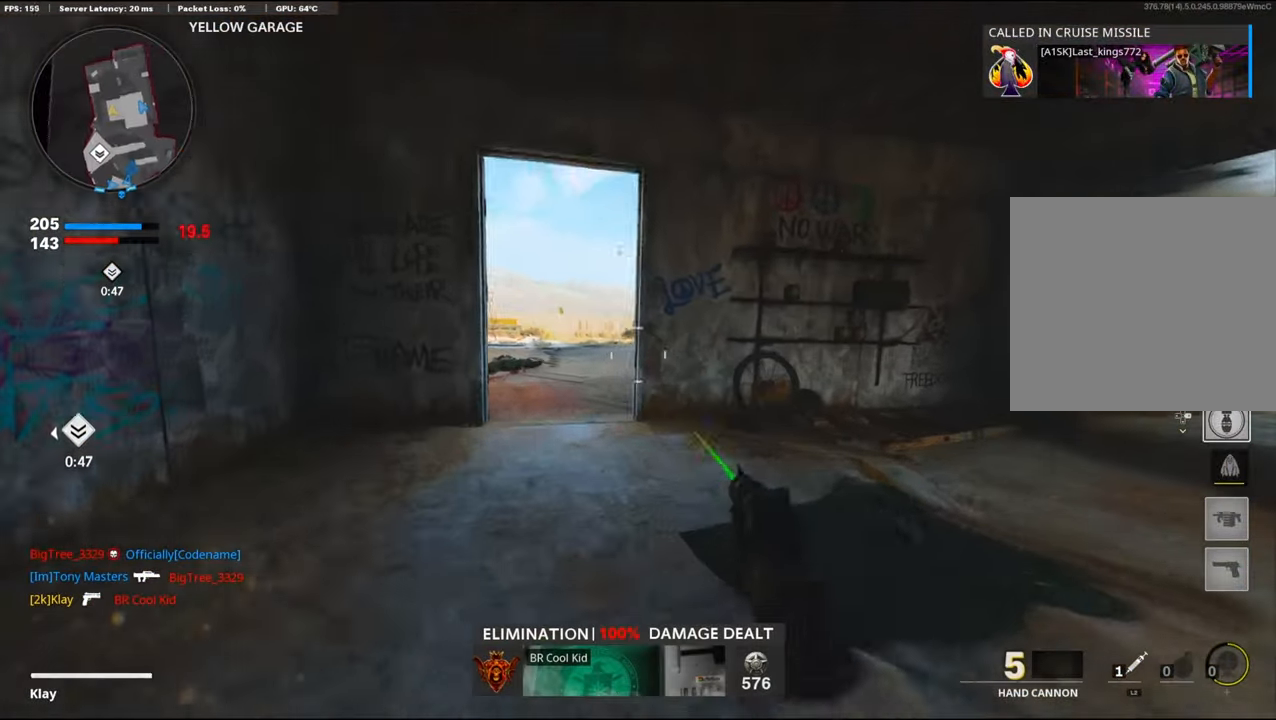
{"buttons": ["L1"], "left_stick": "up-right", "right_stick": "up-left", "events": [[134, "L1", "down"], [234, "right_stick", "center"], [434, "left_stick", "up-right"], [434, "right_stick", "up-left"]]}
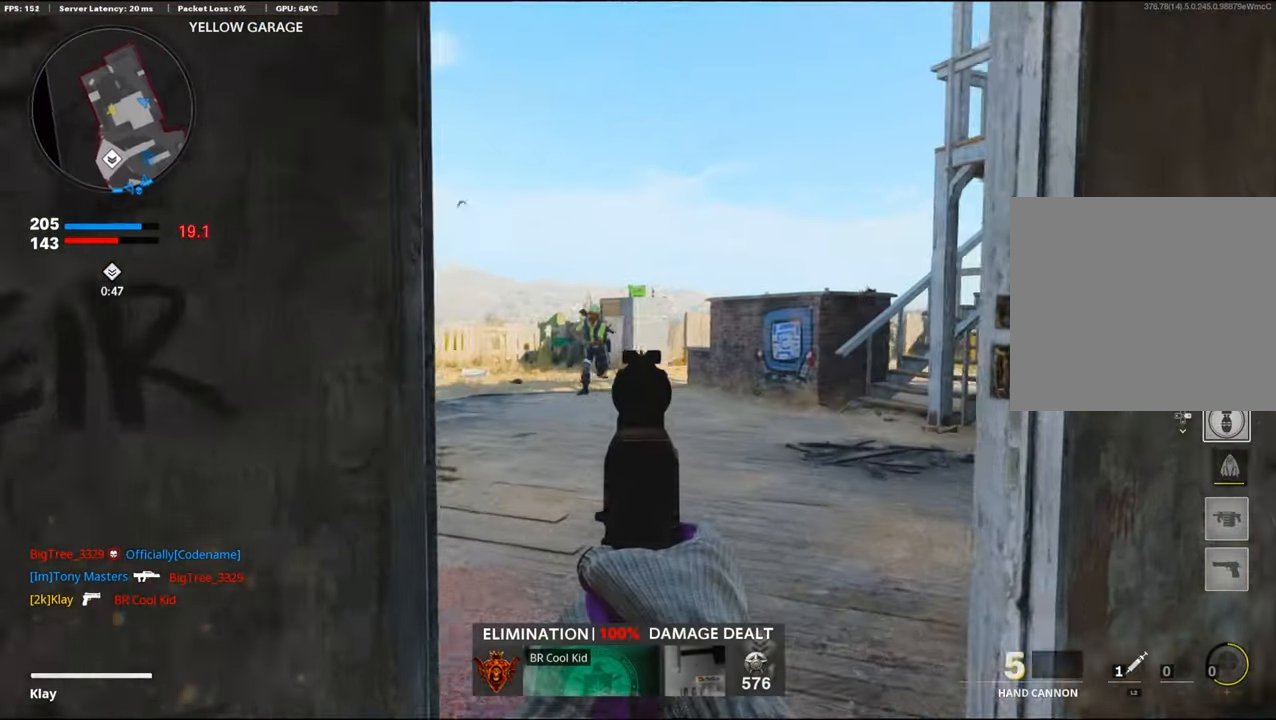
{"buttons": [], "left_stick": "up-left", "right_stick": "center", "events": [[200, "R1", "down"], [200, "left_stick", "down-right"], [234, "L1", "up"], [250, "right_stick", "up-right"], [300, "right_stick", "right"], [317, "R1", "up"], [484, "left_stick", "up-left"], [500, "right_stick", "center"]]}
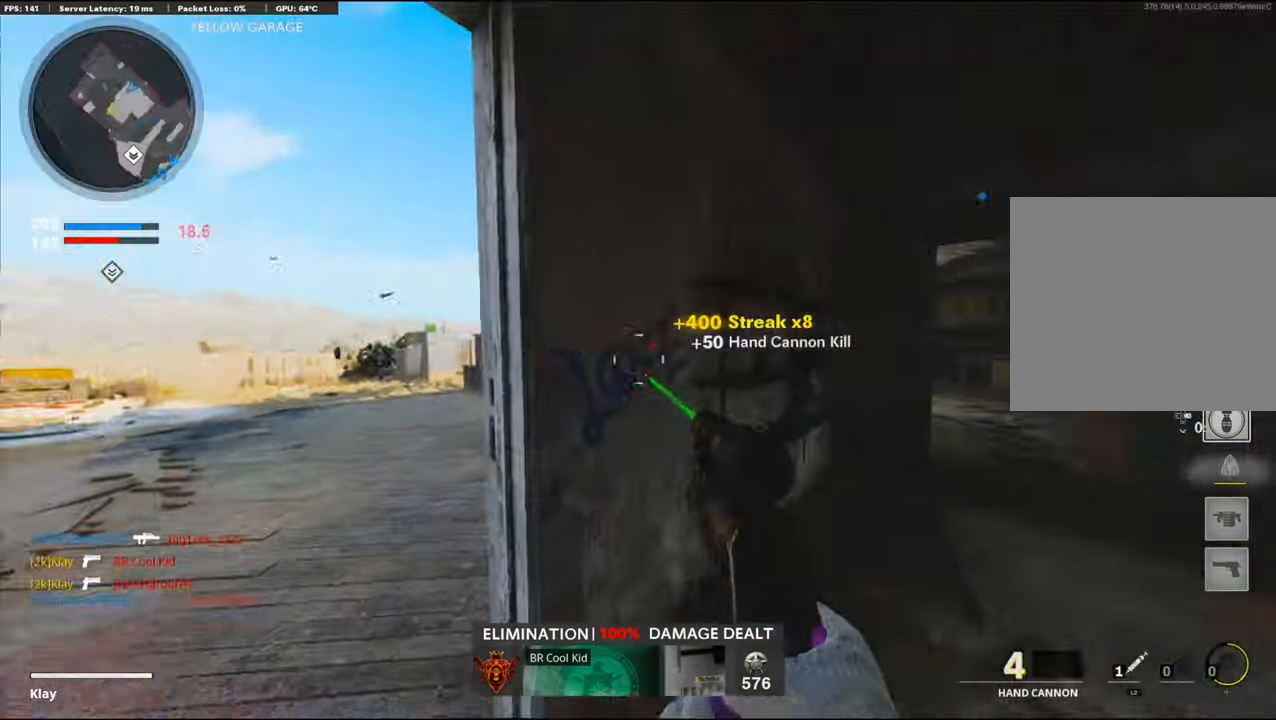
{"buttons": [], "left_stick": "up-left", "right_stick": "right", "events": [[17, "right_stick", "left"], [167, "right_stick", "center"], [267, "L3", "down"], [467, "L3", "up"], [467, "right_stick", "right"]]}
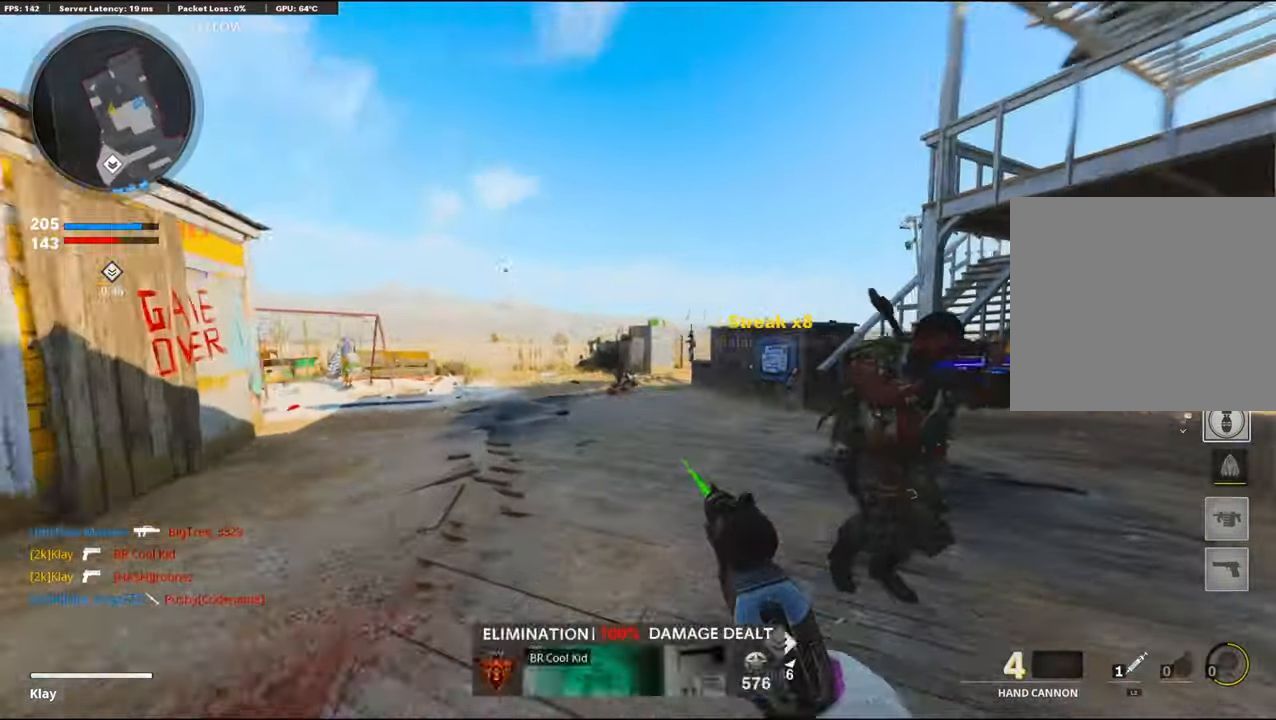
{"buttons": ["L1"], "left_stick": "down-left", "right_stick": "right", "events": [[117, "right_stick", "down-right"], [134, "CROSS", "down"], [267, "L1", "down"], [284, "CROSS", "up"], [284, "left_stick", "down-left"], [300, "right_stick", "center"], [417, "right_stick", "right"]]}
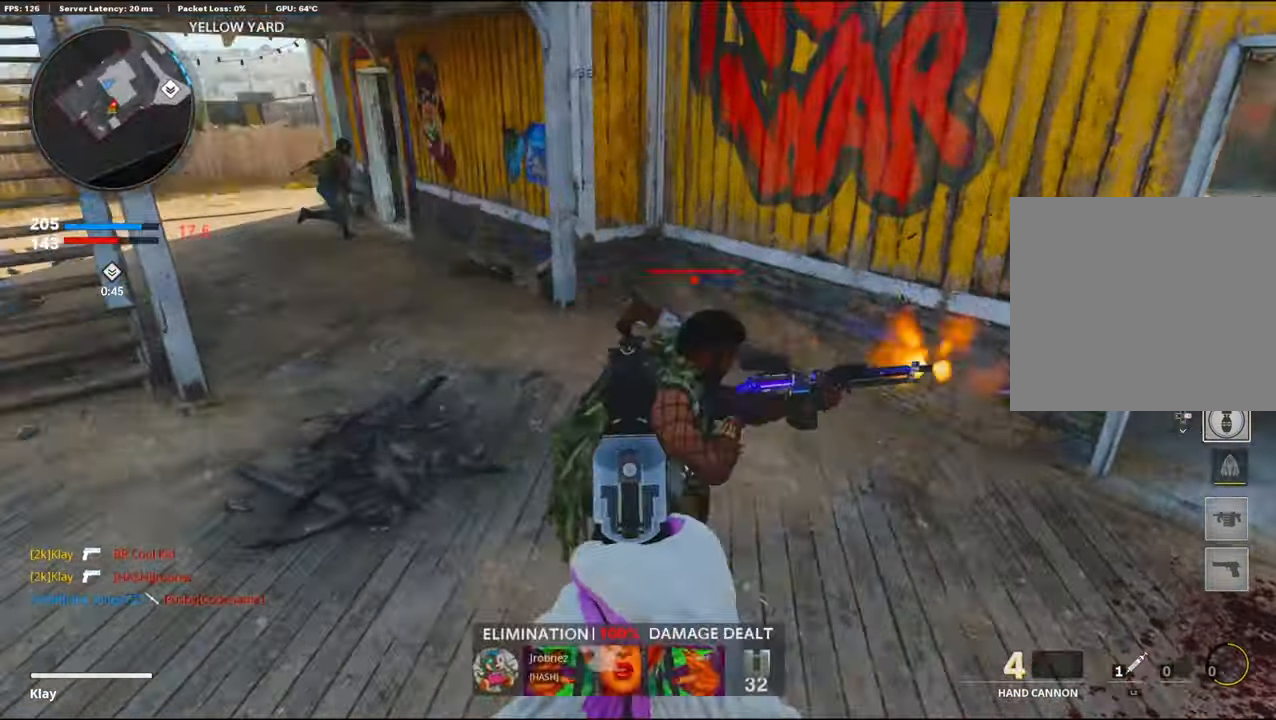
{"buttons": ["L1"], "left_stick": "up", "right_stick": "up-left", "events": [[17, "R1", "down"], [67, "L1", "up"], [150, "R1", "up"], [167, "left_stick", "up-left"], [200, "right_stick", "center"], [300, "L3", "down"], [300, "left_stick", "up"], [434, "L3", "up"], [450, "right_stick", "up-left"], [484, "L1", "down"]]}
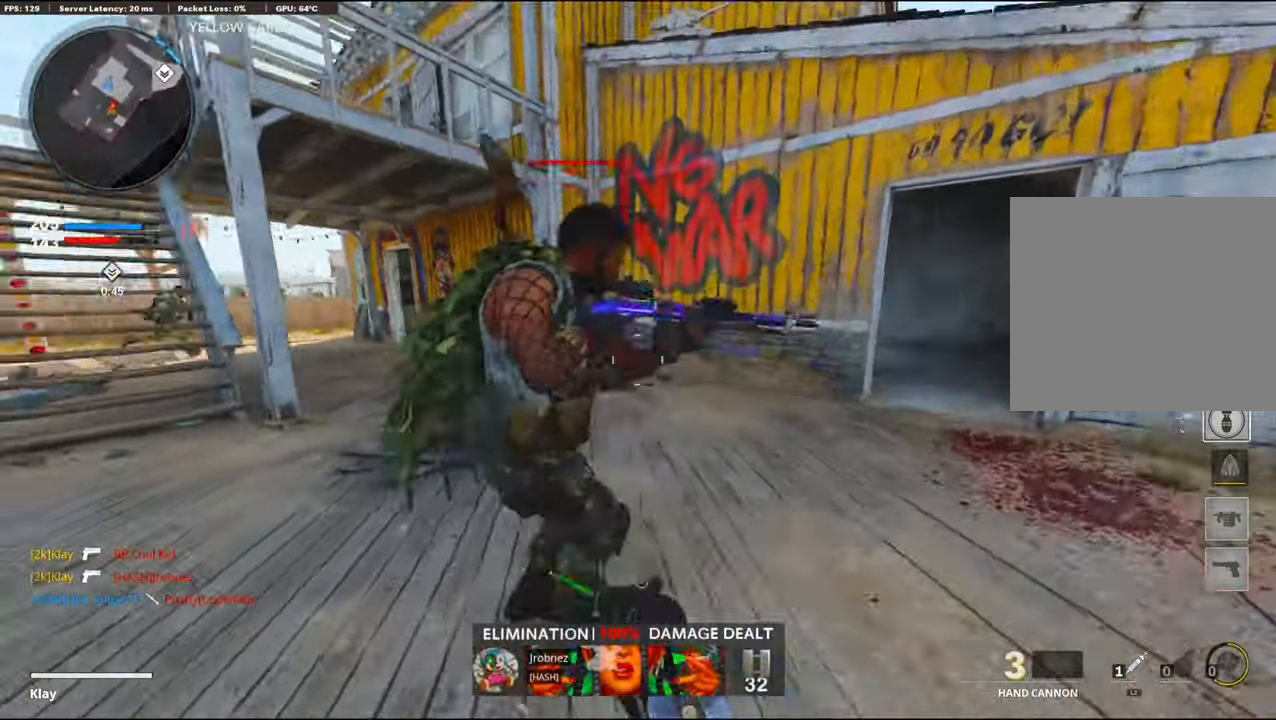
{"buttons": ["R1"], "left_stick": "down-right", "right_stick": "right", "events": [[34, "left_stick", "down"], [117, "left_stick", "down-left"], [117, "right_stick", "center"], [184, "right_stick", "left"], [367, "R1", "down"], [400, "right_stick", "center"], [417, "L1", "up"], [450, "left_stick", "down-right"], [450, "right_stick", "right"]]}
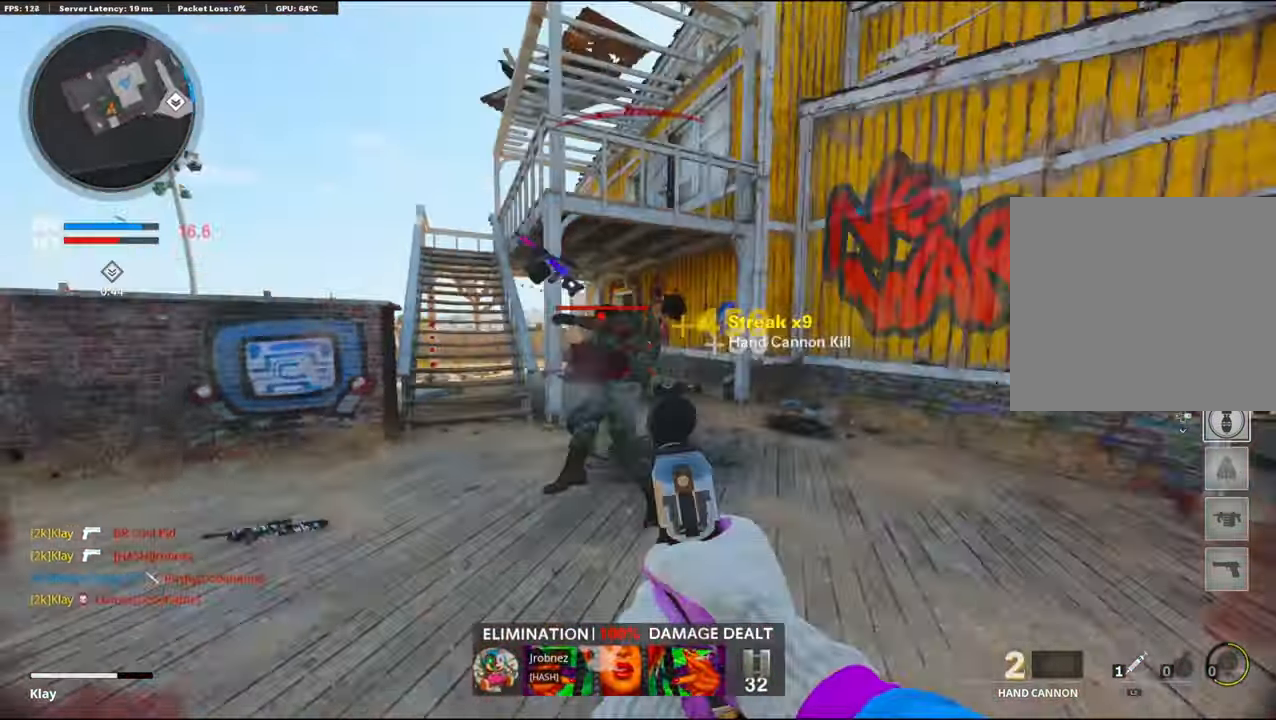
{"buttons": [], "left_stick": "up", "right_stick": "center", "events": [[34, "R1", "up"], [50, "left_stick", "up-right"], [84, "L3", "down"], [167, "left_stick", "up"], [184, "right_stick", "center"], [383, "L3", "up"]]}
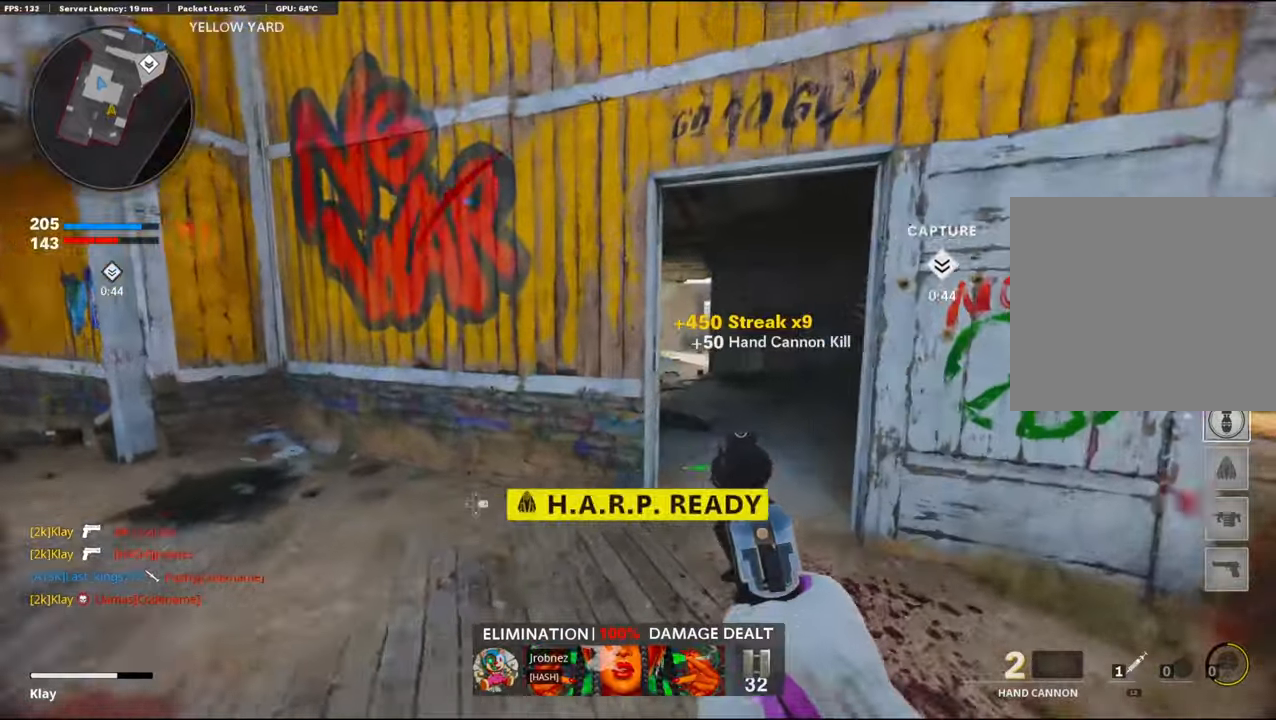
{"buttons": ["L1"], "left_stick": "up", "right_stick": "center", "events": [[33, "R3", "down"], [216, "R3", "up"], [216, "right_stick", "left"], [466, "L1", "down"], [466, "right_stick", "center"]]}
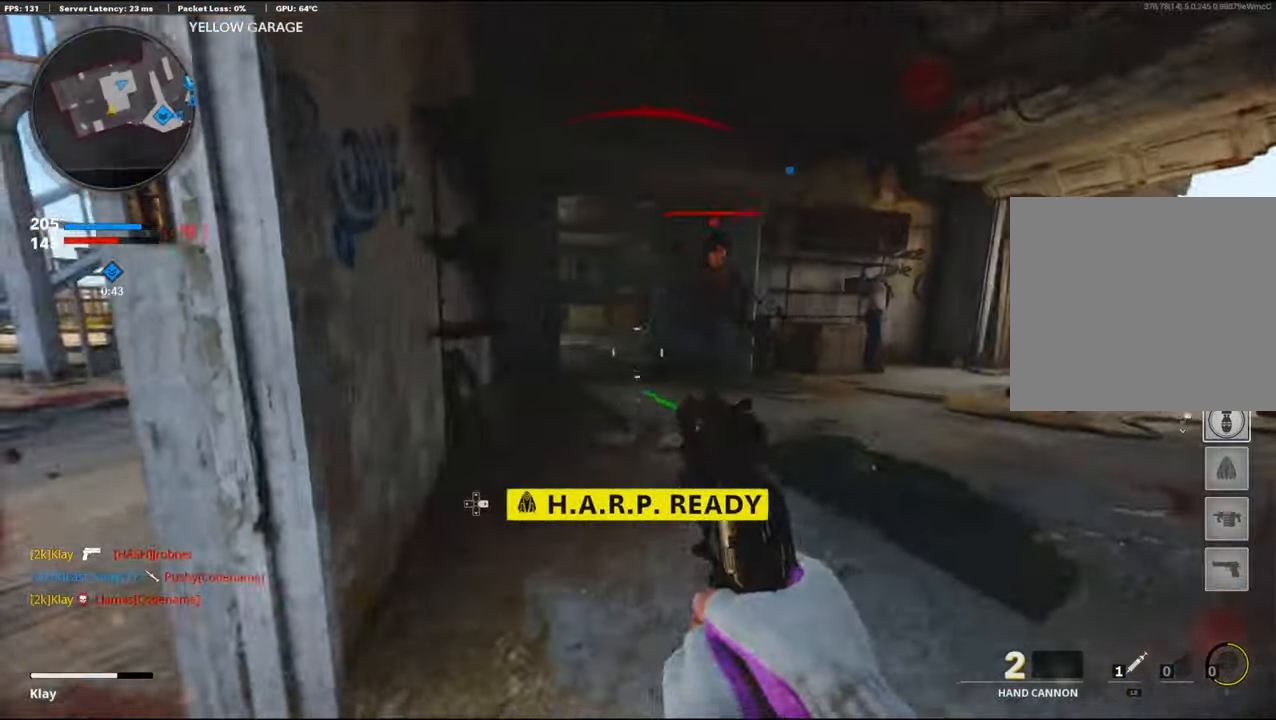
{"buttons": [], "left_stick": "down-right", "right_stick": "right", "events": [[66, "right_stick", "up-left"], [166, "right_stick", "up-right"], [283, "right_stick", "right"], [300, "L1", "up"], [300, "left_stick", "down-right"]]}
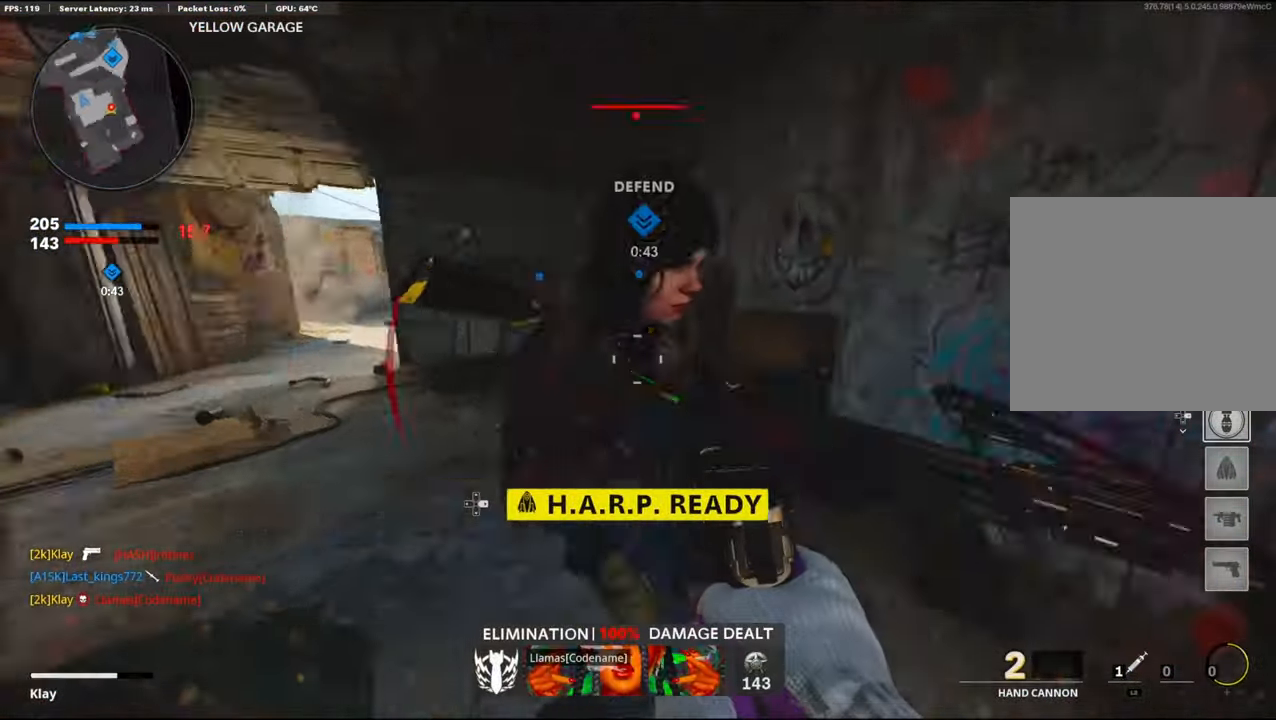
{"buttons": ["CROSS"], "left_stick": "down-left", "right_stick": "up-left", "events": [[66, "left_stick", "down-left"], [100, "R1", "down"], [183, "right_stick", "down-left"], [216, "R1", "up"], [316, "right_stick", "up-left"], [416, "CROSS", "down"]]}
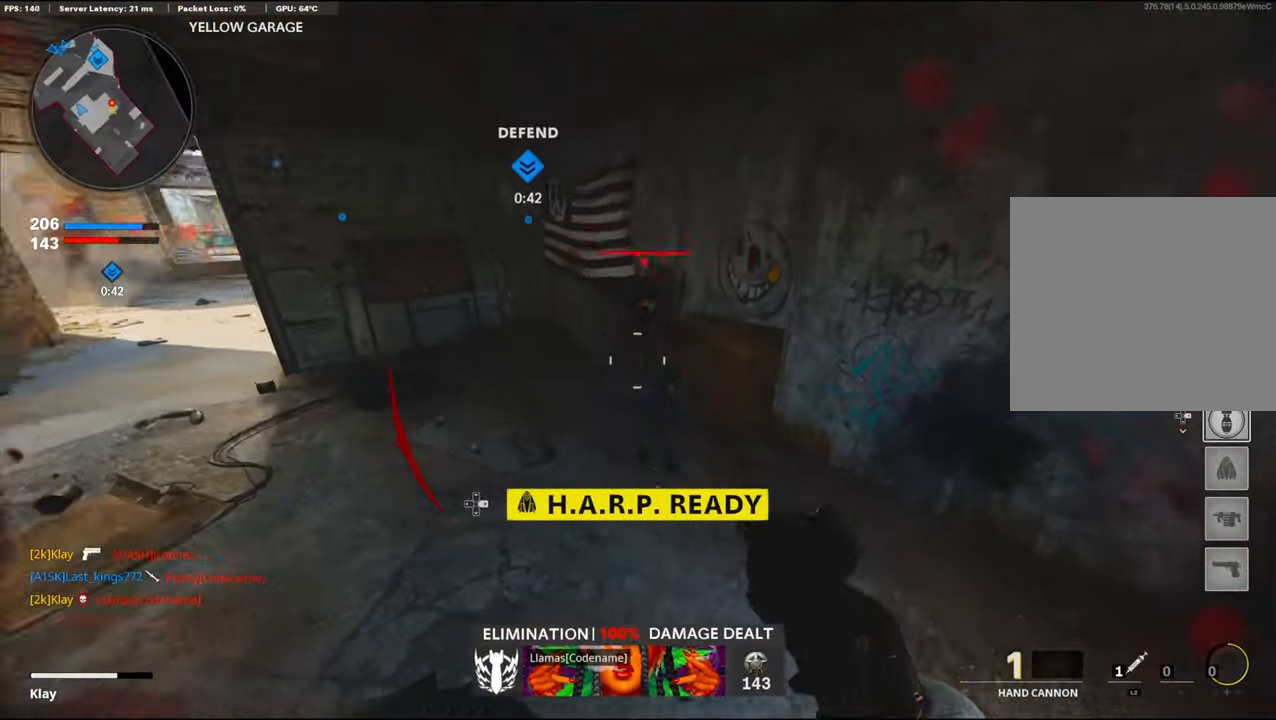
{"buttons": ["L1", "R1"], "left_stick": "down-left", "right_stick": "up", "events": [[50, "CROSS", "up"], [116, "right_stick", "up-right"], [166, "L1", "down"], [166, "R1", "down"], [216, "R1", "up"], [233, "R1", "down"], [266, "right_stick", "center"], [333, "L1", "up"], [333, "R1", "up"], [466, "right_stick", "up"], [483, "L1", "down"], [483, "R1", "down"]]}
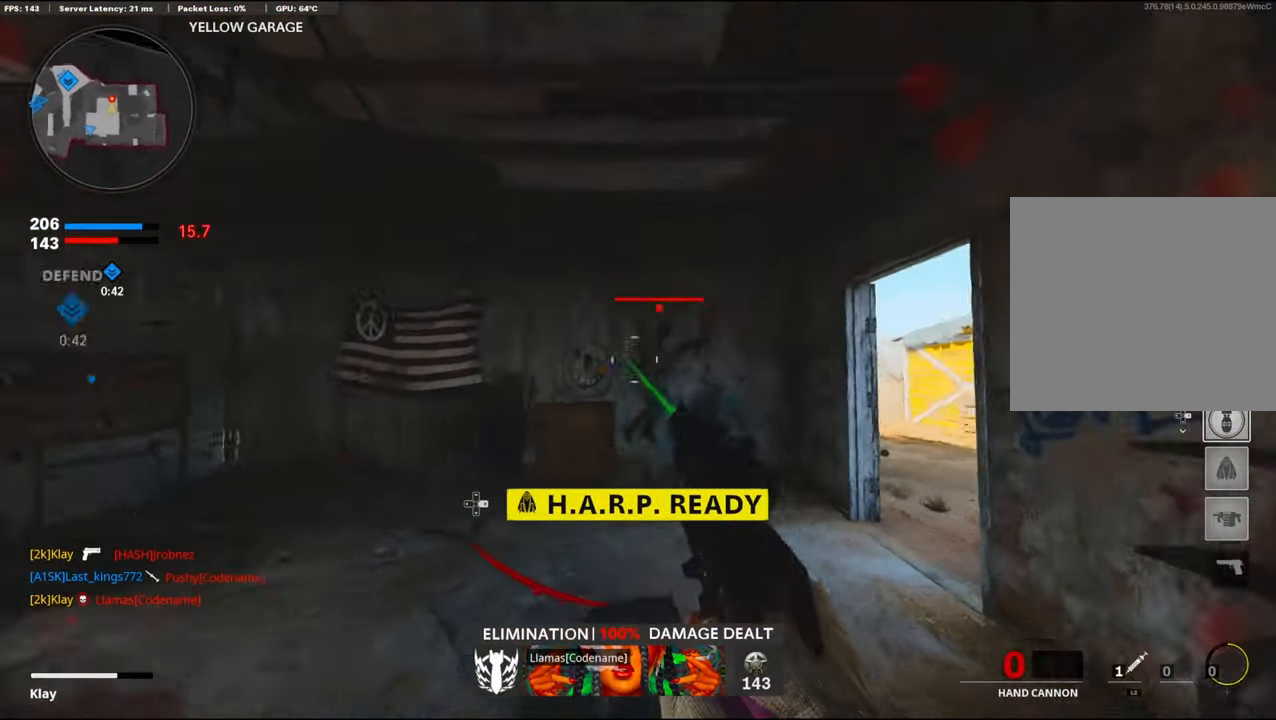
{"buttons": [], "left_stick": "down-left", "right_stick": "center", "events": [[100, "right_stick", "right"], [133, "R1", "up"], [166, "right_stick", "center"], [233, "R1", "down"], [233, "right_stick", "down"], [333, "R1", "up"], [400, "L1", "up"], [450, "right_stick", "center"]]}
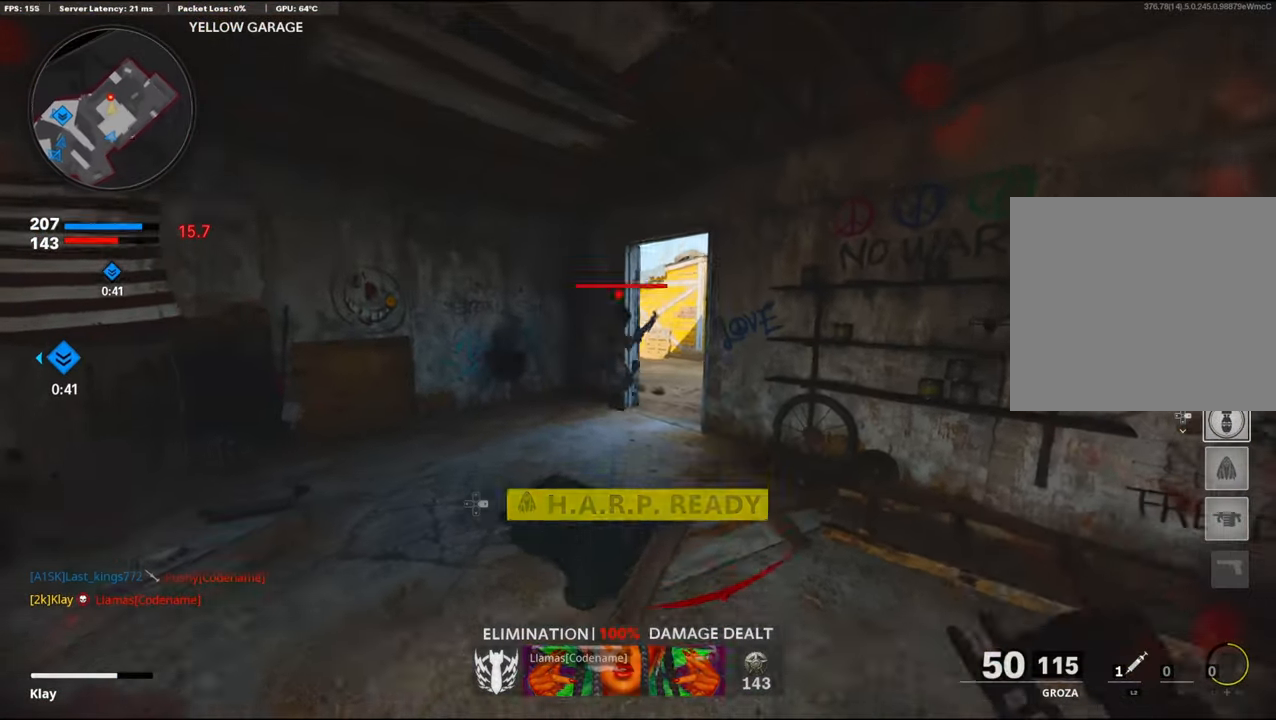
{"buttons": ["L1", "R1"], "left_stick": "down-left", "right_stick": "center", "events": [[66, "L1", "down"], [66, "R1", "down"], [66, "left_stick", "left"], [216, "right_stick", "right"], [283, "left_stick", "down-left"], [350, "CROSS", "down"], [350, "right_stick", "up"], [400, "right_stick", "center"], [483, "CROSS", "up"]]}
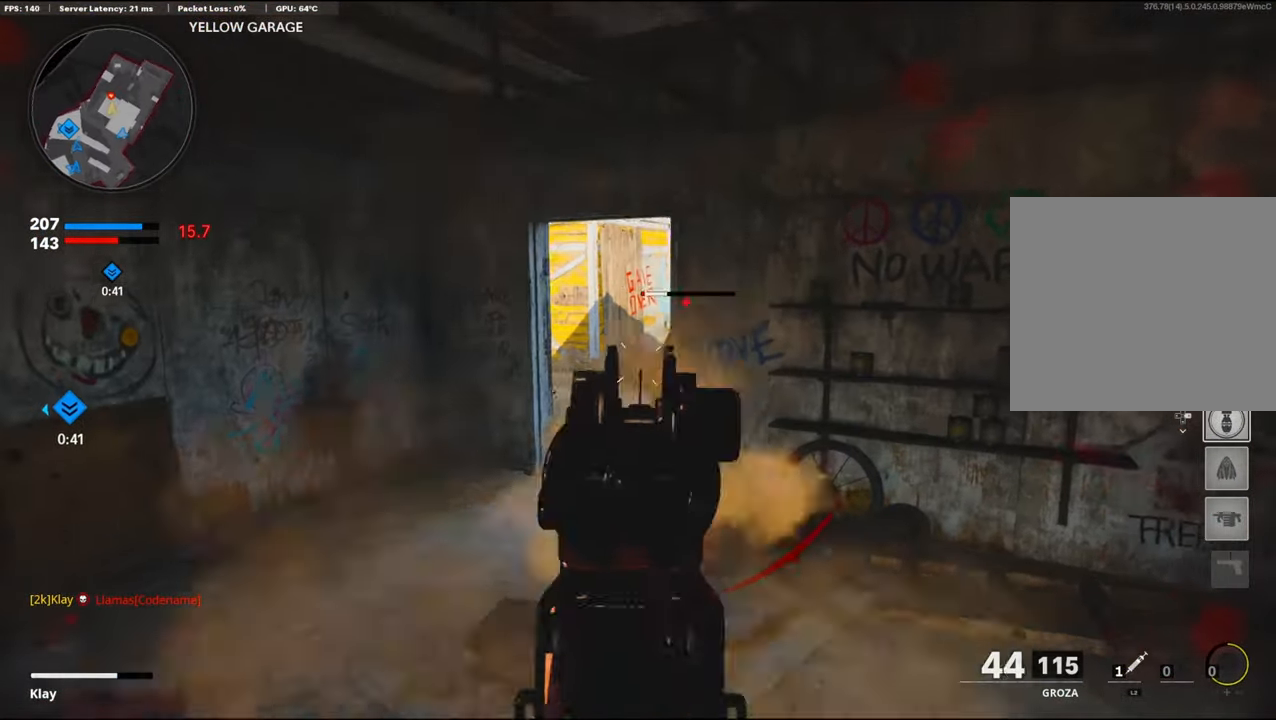
{"buttons": ["L2"], "left_stick": "down", "right_stick": "center", "events": [[66, "right_stick", "right"], [166, "left_stick", "down"], [183, "right_stick", "center"], [200, "L1", "up"], [233, "R1", "up"], [433, "L2", "down"]]}
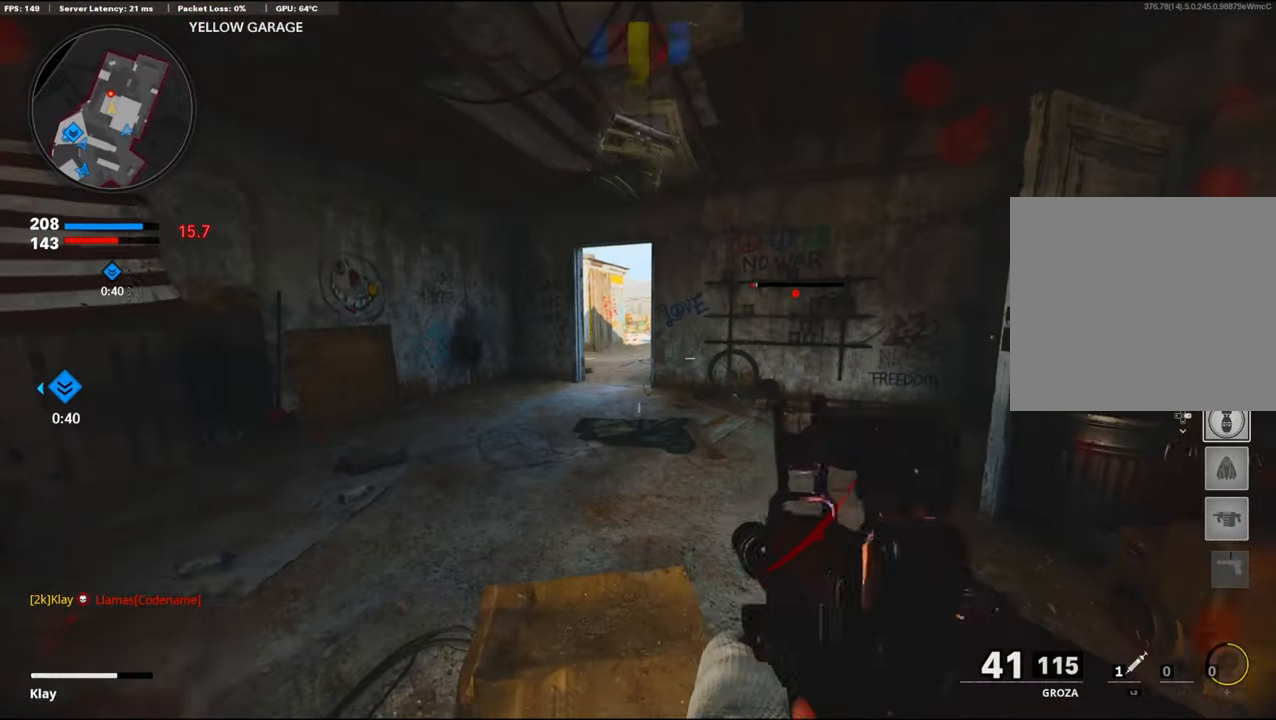
{"buttons": [], "left_stick": "down-left", "right_stick": "center", "events": [[83, "L2", "up"], [116, "R2", "down"], [116, "left_stick", "down-left"], [283, "R2", "up"]]}
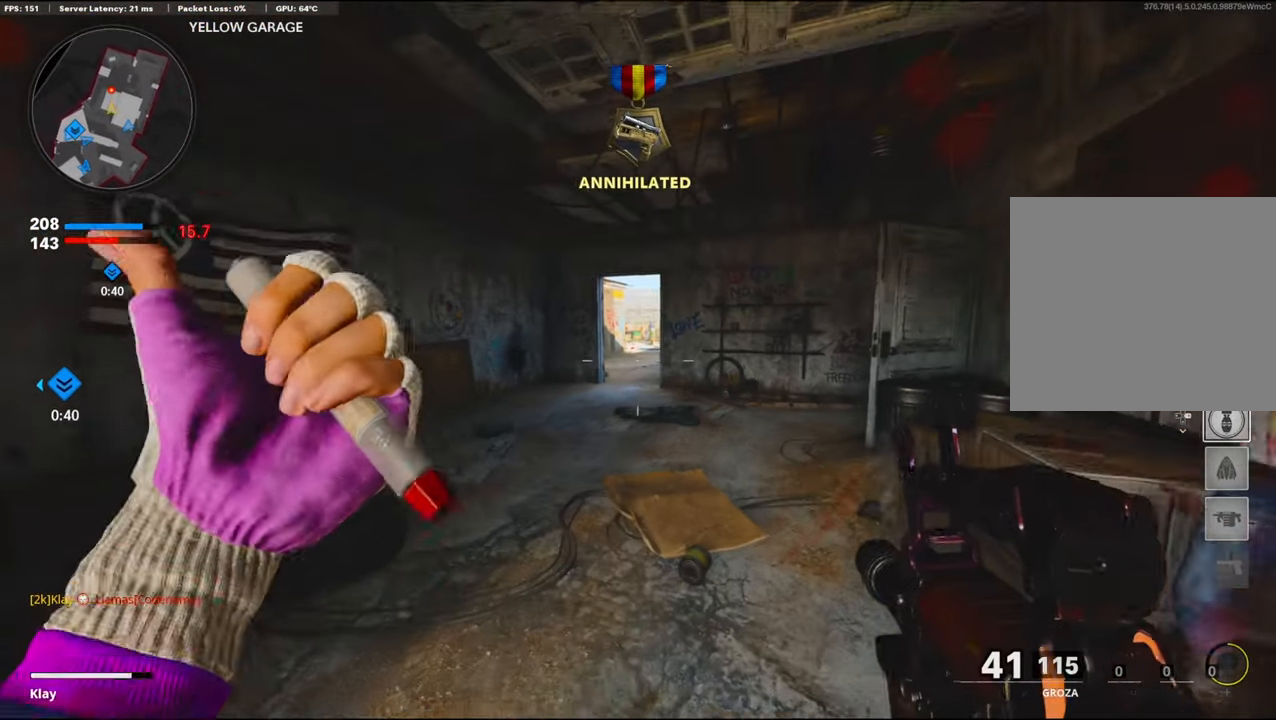
{"buttons": [], "left_stick": "up-left", "right_stick": "left", "events": [[400, "left_stick", "up-left"], [400, "right_stick", "left"]]}
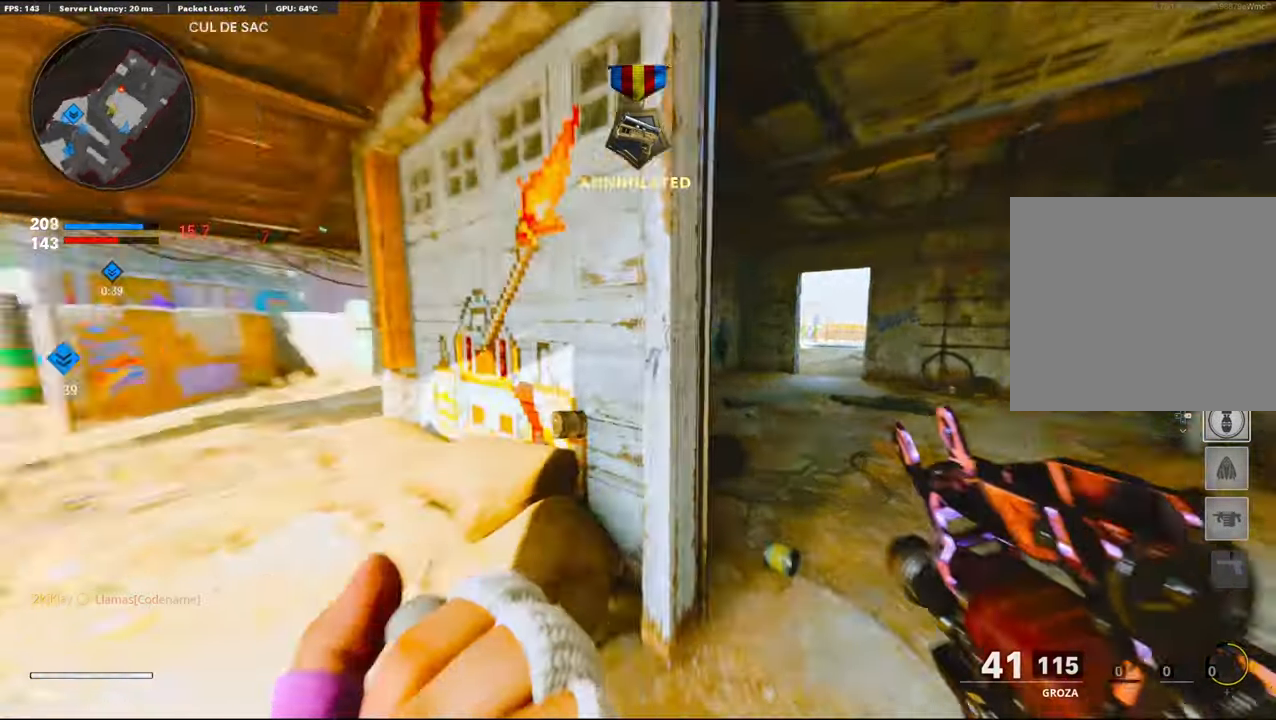
{"buttons": [], "left_stick": "up-right", "right_stick": "left", "events": [[16, "L3", "down"], [150, "L3", "up"], [166, "right_stick", "center"], [300, "right_stick", "left"], [400, "left_stick", "up-right"]]}
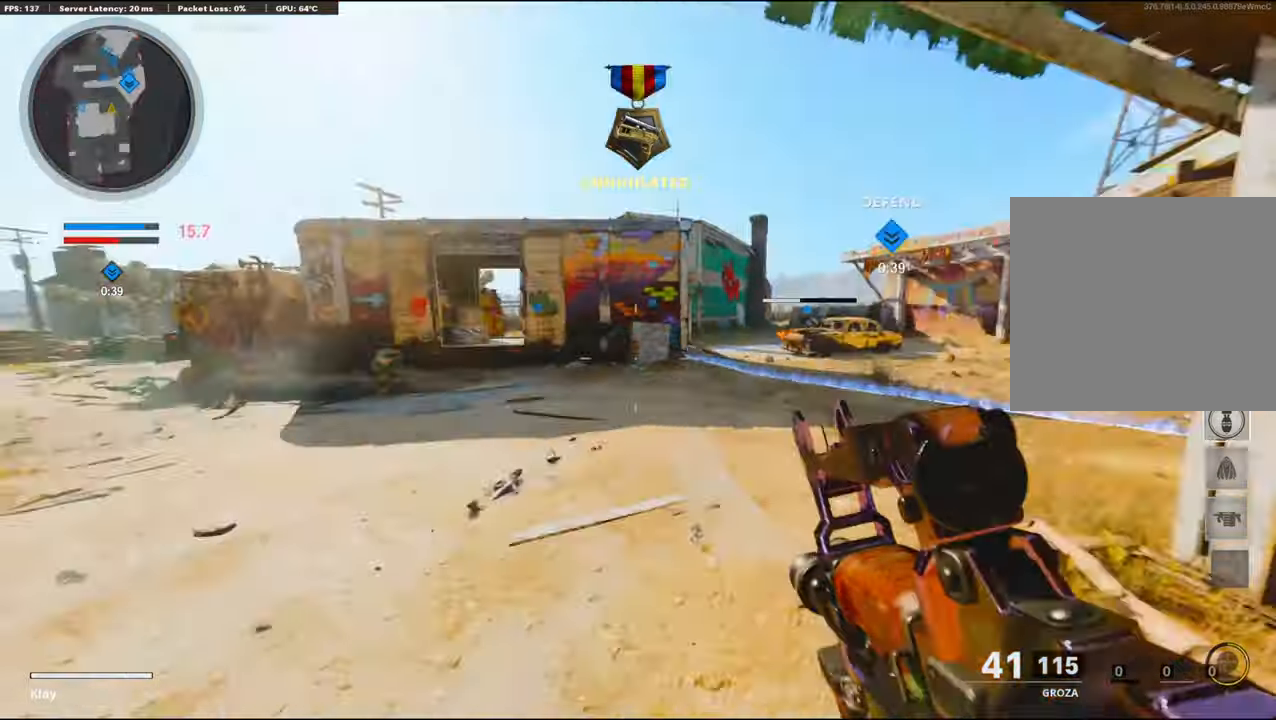
{"buttons": [], "left_stick": "up", "right_stick": "center", "events": [[17, "left_stick", "right"], [83, "right_stick", "right"], [200, "left_stick", "up-right"], [317, "L3", "down"], [317, "left_stick", "up"], [467, "L3", "up"], [467, "right_stick", "center"]]}
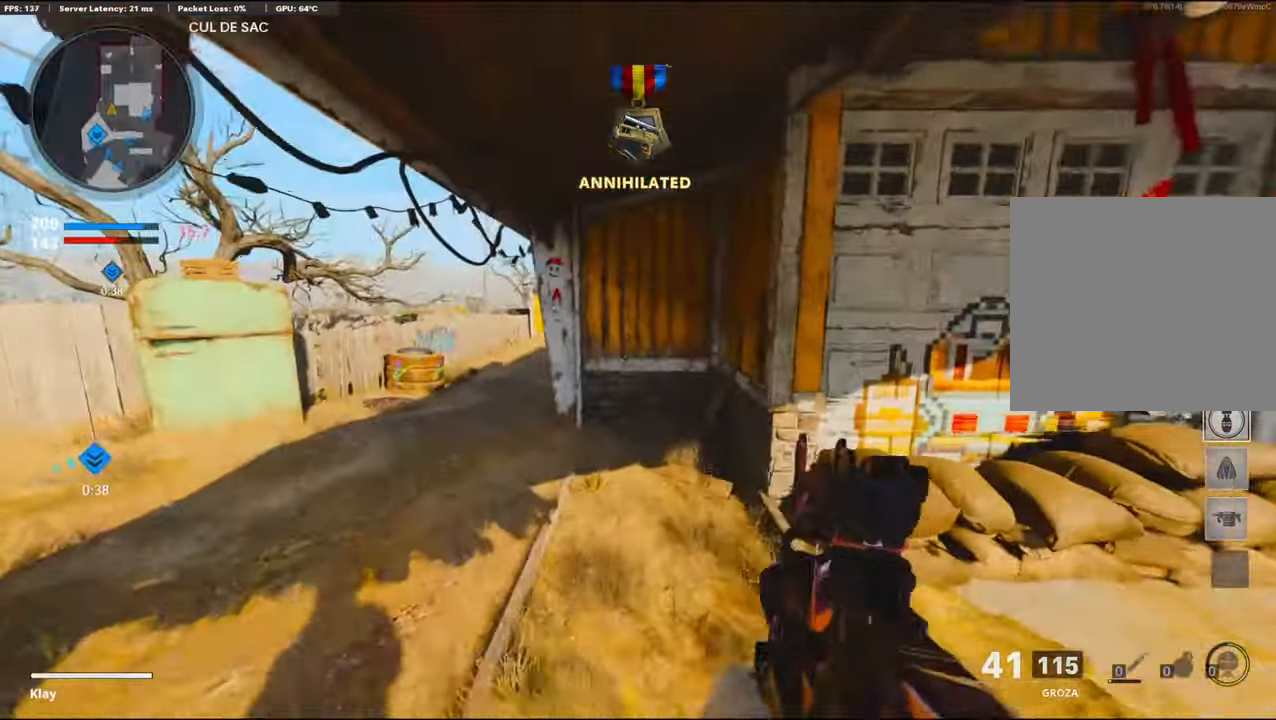
{"buttons": [], "left_stick": "up-right", "right_stick": "right", "events": [[117, "SQUARE", "down"], [200, "left_stick", "up-right"], [233, "SQUARE", "up"], [383, "right_stick", "down-right"], [450, "right_stick", "right"]]}
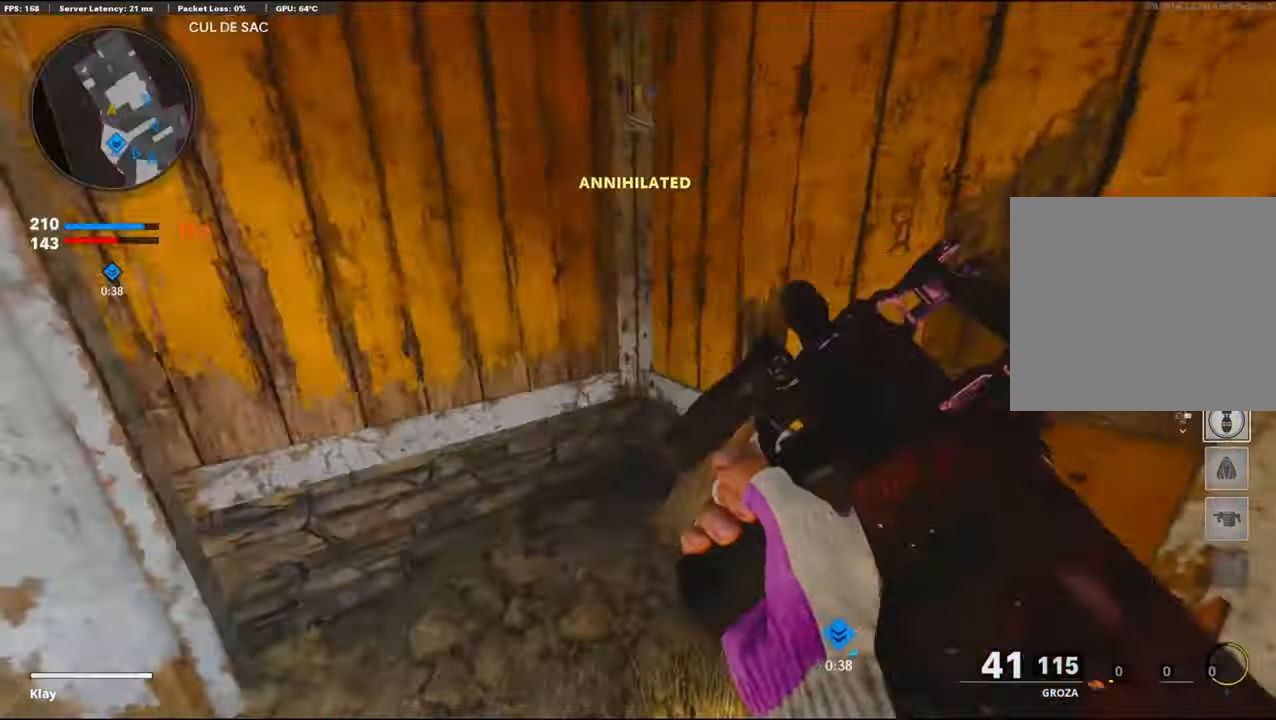
{"buttons": [], "left_stick": "center", "right_stick": "center", "events": [[83, "left_stick", "up-left"], [150, "left_stick", "center"], [233, "DPAD_DOWN", "down"], [250, "right_stick", "center"], [317, "DPAD_DOWN", "up"], [400, "DPAD_RIGHT", "down"], [483, "DPAD_RIGHT", "up"]]}
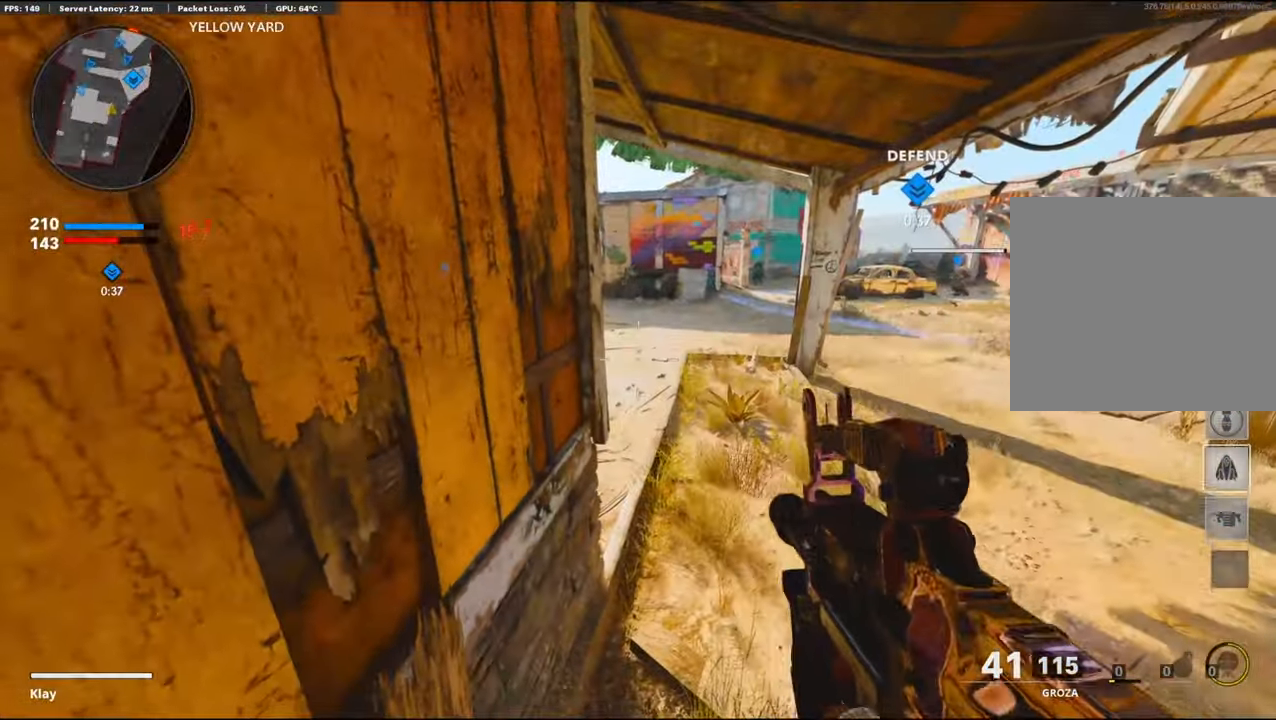
{"buttons": [], "left_stick": "center", "right_stick": "center", "events": [[217, "right_stick", "up-right"], [317, "right_stick", "up"], [467, "right_stick", "center"]]}
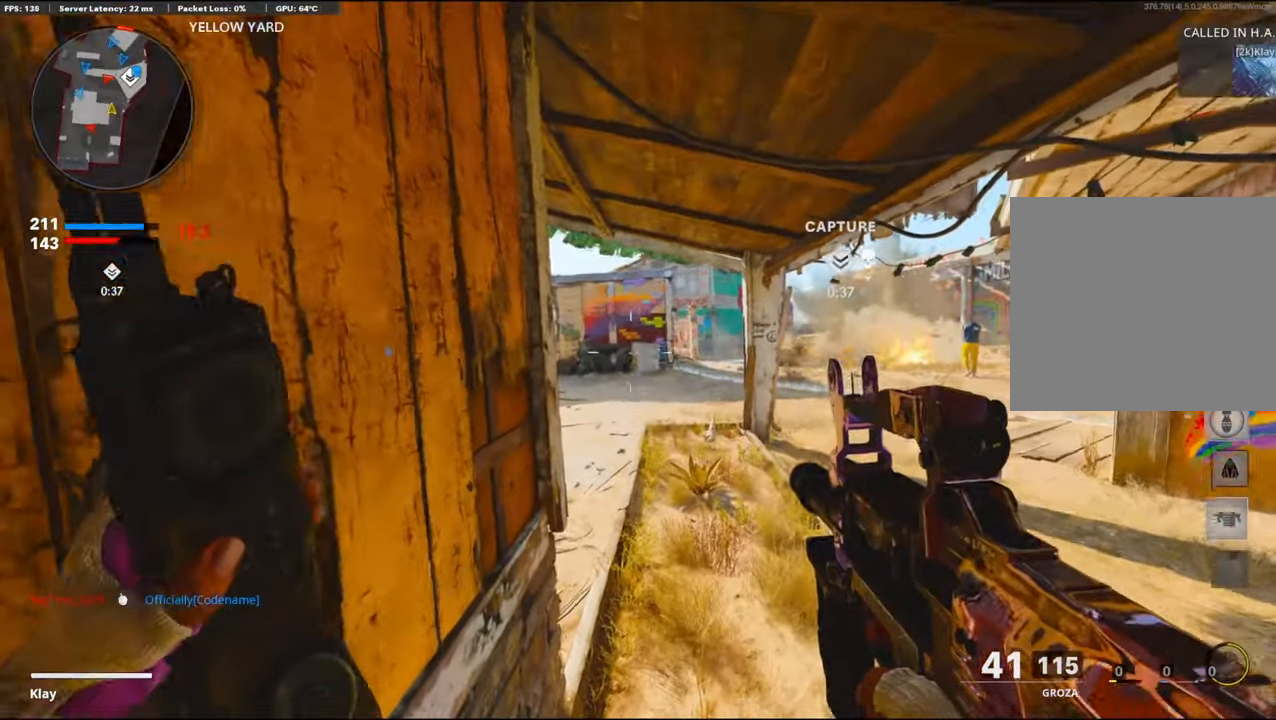
{"buttons": [], "left_stick": "center", "right_stick": "center", "events": [[67, "left_stick", "down-left"], [417, "left_stick", "center"]]}
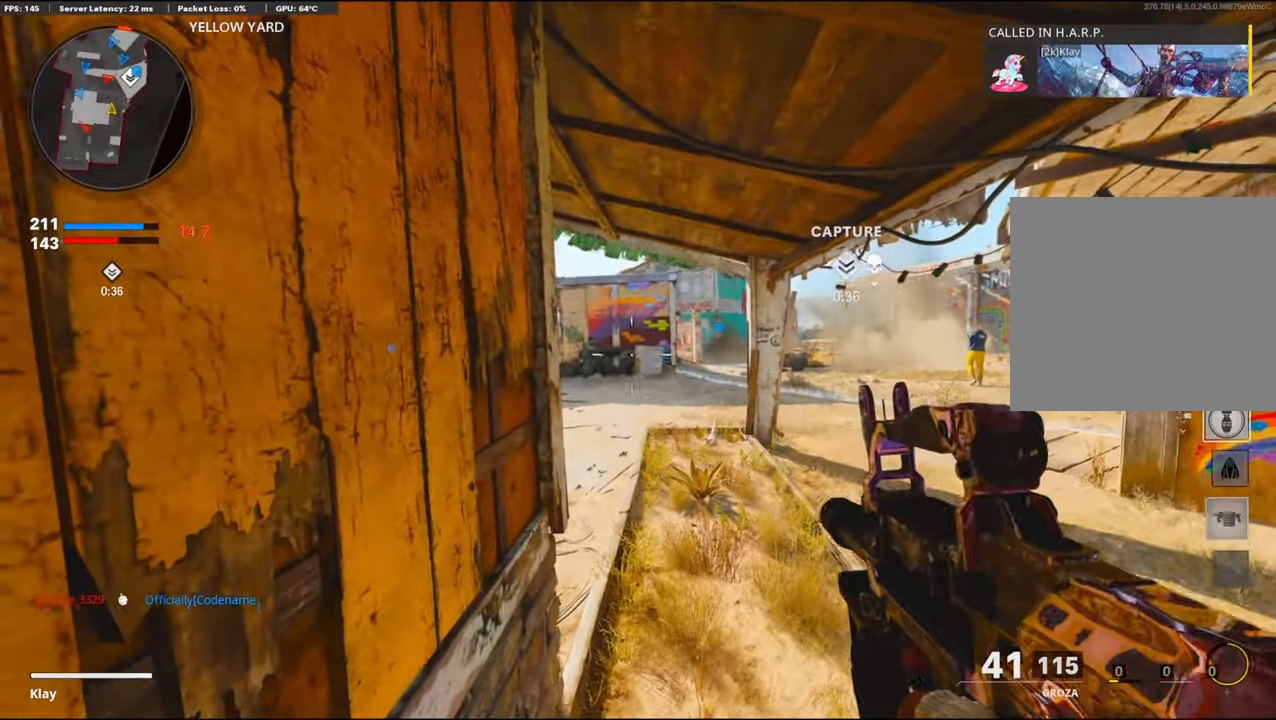
{"buttons": ["L1", "R1"], "left_stick": "up-left", "right_stick": "center", "events": [[183, "L1", "down"], [233, "left_stick", "up-right"], [333, "right_stick", "left"], [500, "R1", "down"], [500, "left_stick", "up-left"], [500, "right_stick", "center"]]}